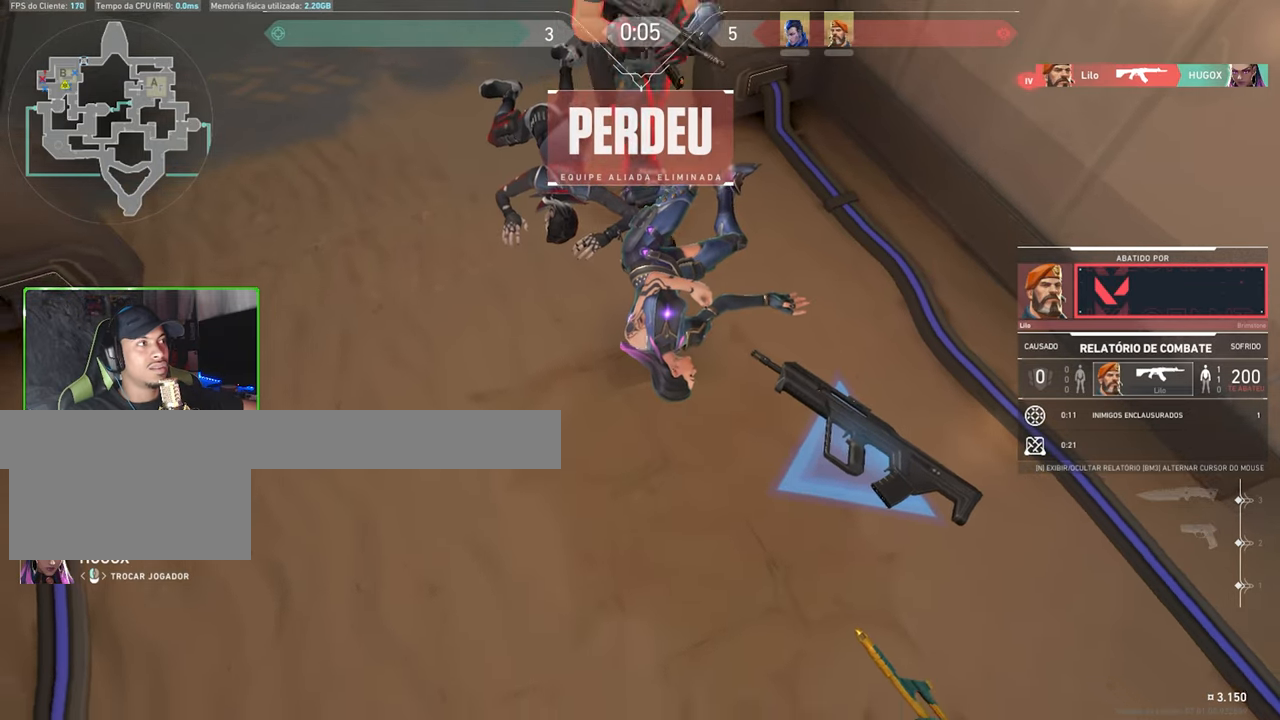
Gameplay with keyboard and mouse; each line is a JSON object with the keys and mouse buttons held at the frame after it. "events" lists presses ("down") and releases ("up") of "1", "2", "3", "4", "5", "a", "alt", "c", "caps_lock", "ctrl", "d", "e", "f", "g", "q", "r", "s", "shift", "space", "t", "tab", "v", "w", "x", "z", "mouse_left", "mouse_wheel" and "mouse_right" between this image and that frame as [ms after this image, input, new state], when the widget could be followed in between. "mouse_left", "mouse_wheel", "mouse_right" = the "left", "wheel", "right" buttons of the "mouse" list. No other keys are recorded. "wheel" means that the mouse wheel is clicked or scrolled. "mouse_move" is the direction in which the mouse moves at that frame (one of eight, or "still"), when it could be read.
{"keys": ["tab", "v"], "mouse": [], "mouse_move": "still", "events": [[17, "v", "down"], [467, "tab", "down"]]}
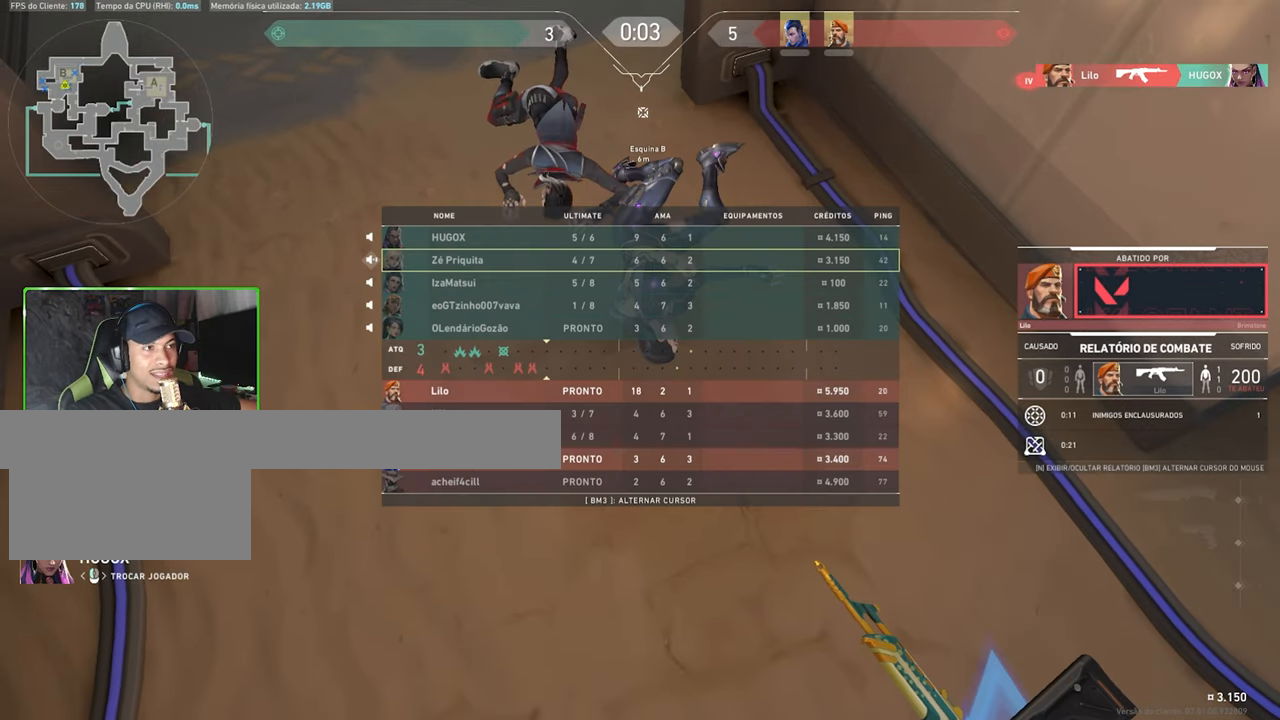
{"keys": ["tab"], "mouse": [], "mouse_move": "still", "events": [[500, "v", "up"]]}
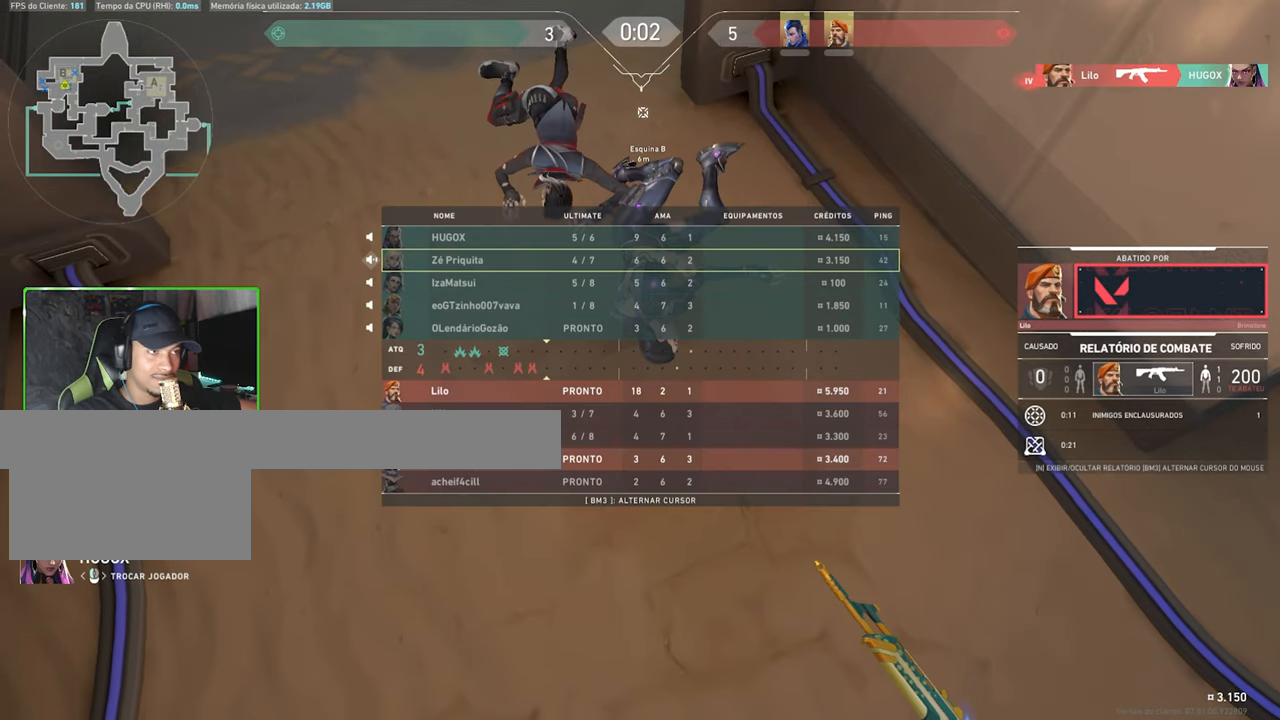
{"keys": [], "mouse": [], "mouse_move": "still", "events": [[67, "tab", "up"], [100, "tab", "down"], [134, "tab", "up"]]}
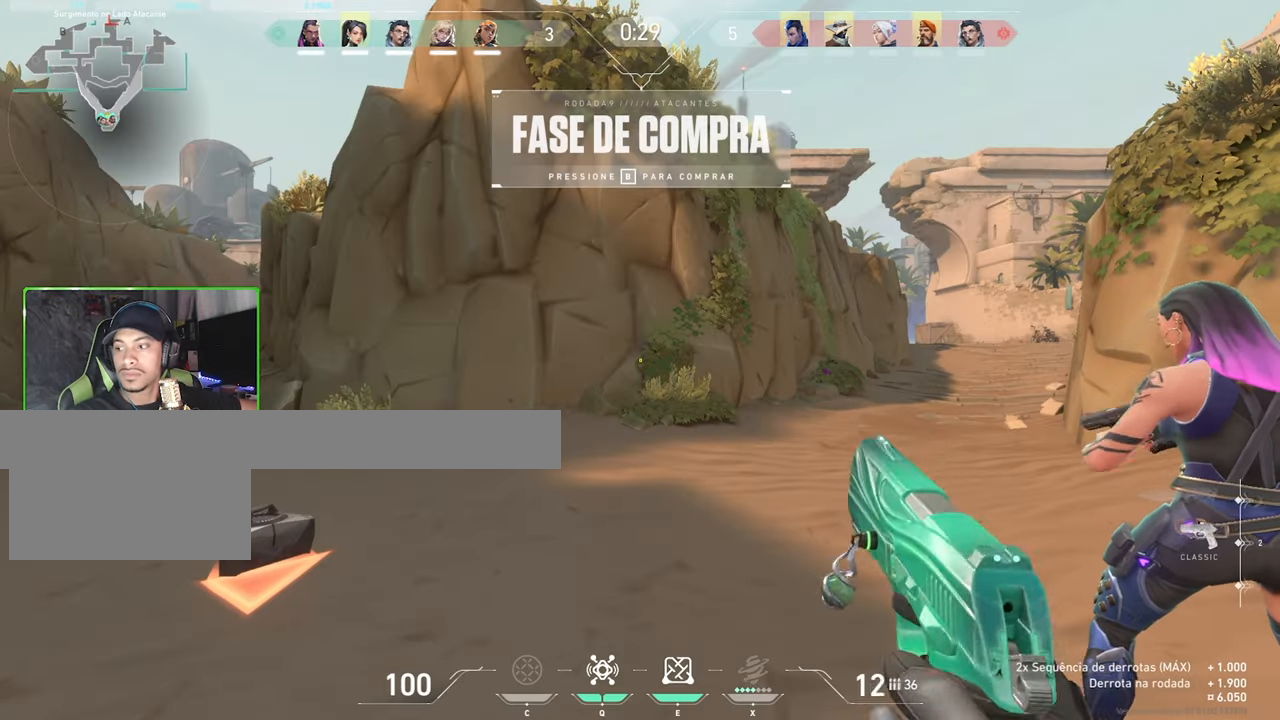
{"keys": ["s"], "mouse": [], "mouse_move": "still", "events": [[334, "mouse_wheel", "down"], [384, "w", "down"], [467, "mouse_wheel", "up"], [484, "s", "down"], [484, "w", "up"]]}
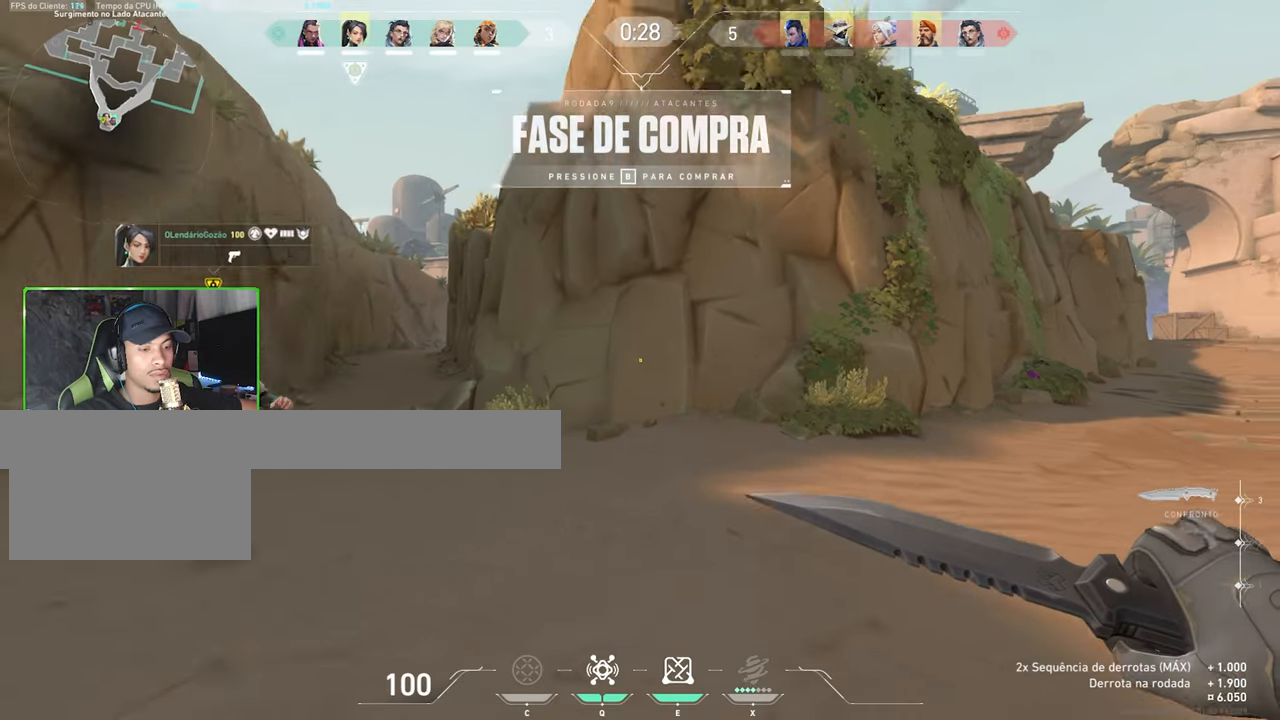
{"keys": ["s"], "mouse": [], "mouse_move": "down-right", "events": [[267, "a", "down"], [450, "a", "up"]]}
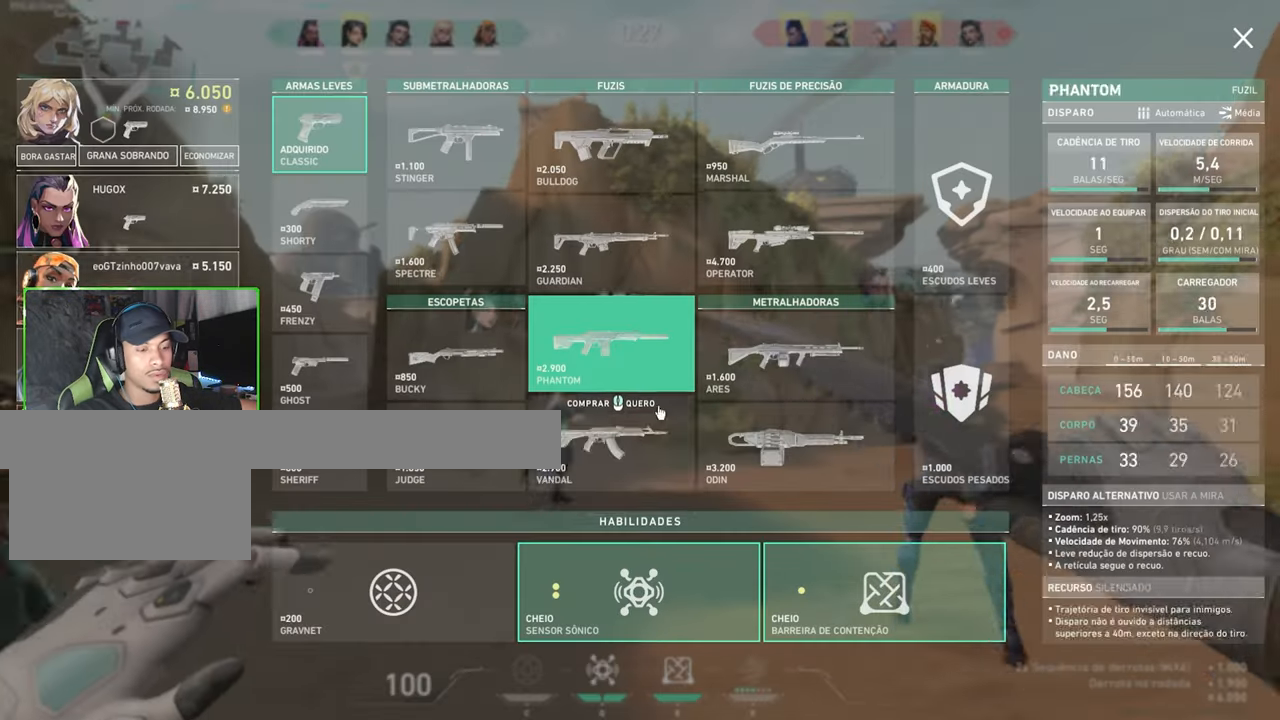
{"keys": ["s"], "mouse": ["left"], "mouse_move": "left", "events": [[417, "mouse_left", "down"]]}
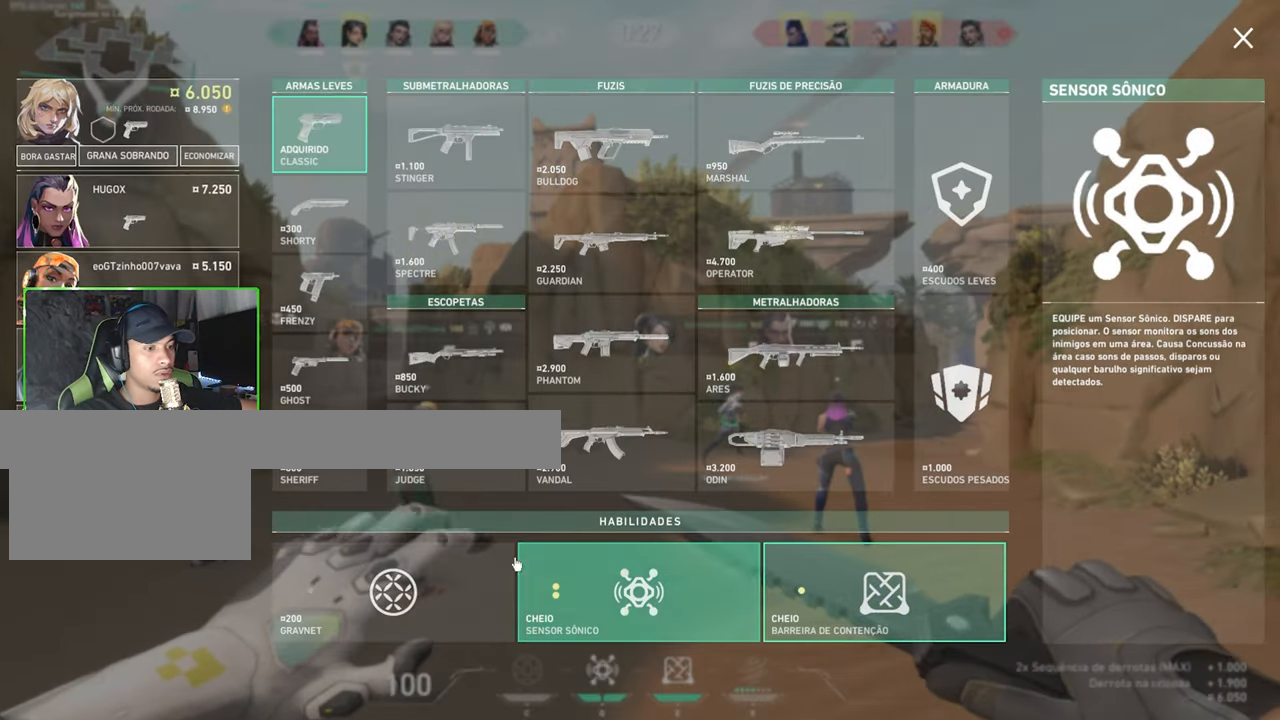
{"keys": ["a"], "mouse": [], "mouse_move": "down-right", "events": [[50, "mouse_left", "up"], [250, "mouse_left", "down"], [300, "mouse_left", "up"], [300, "s", "up"], [384, "mouse_left", "down"], [434, "a", "down"], [434, "mouse_left", "up"]]}
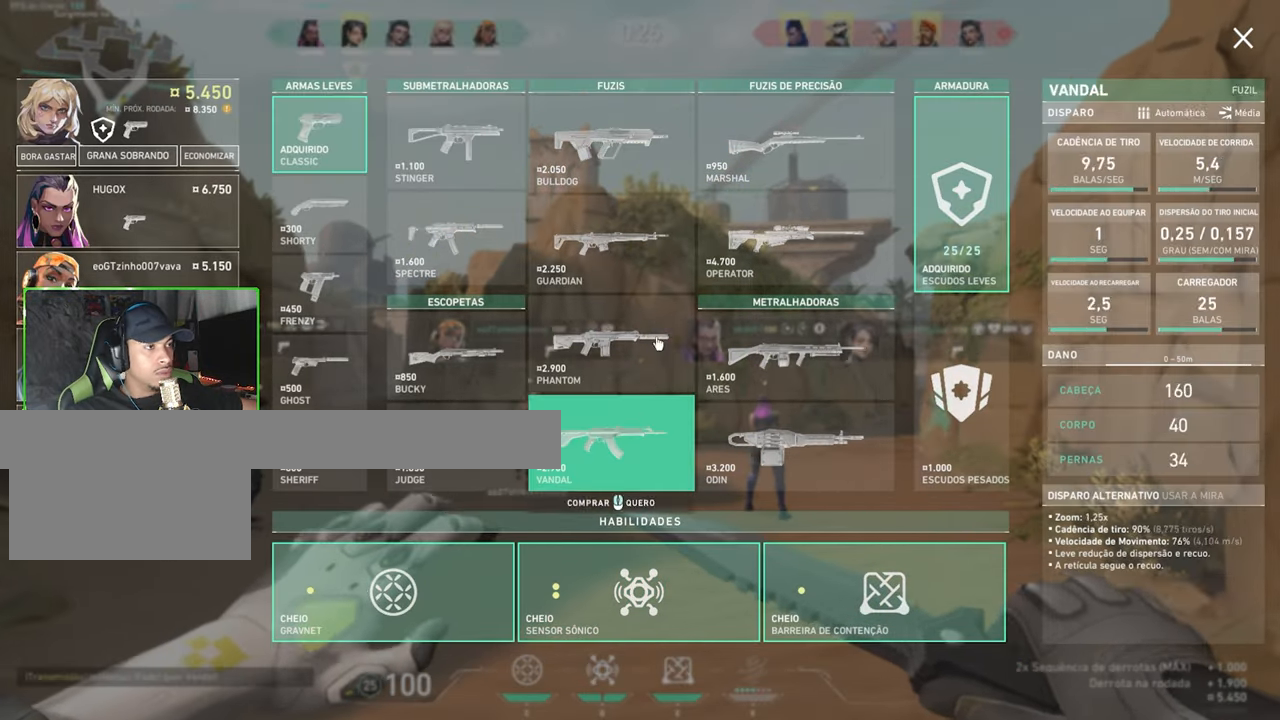
{"keys": ["d"], "mouse": [], "mouse_move": "still", "events": [[17, "a", "up"], [17, "d", "down"], [100, "d", "up"], [150, "a", "down"], [200, "a", "up"], [250, "d", "down"], [300, "d", "up"], [350, "a", "down"], [434, "a", "up"], [434, "d", "down"]]}
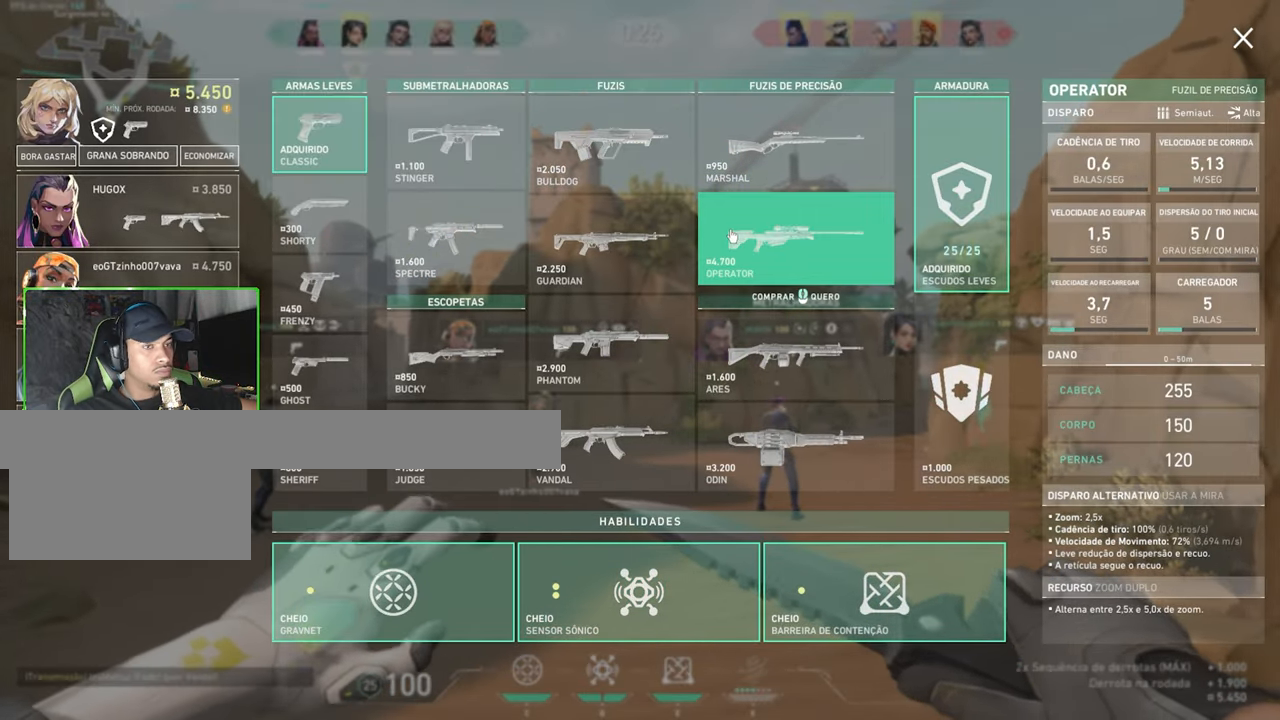
{"keys": [], "mouse": [], "mouse_move": "still", "events": [[34, "a", "down"], [34, "d", "up"], [117, "a", "up"], [117, "d", "down"], [217, "d", "up"], [267, "a", "down"], [317, "a", "up"], [317, "d", "down"], [433, "d", "up"], [450, "a", "down"], [500, "a", "up"]]}
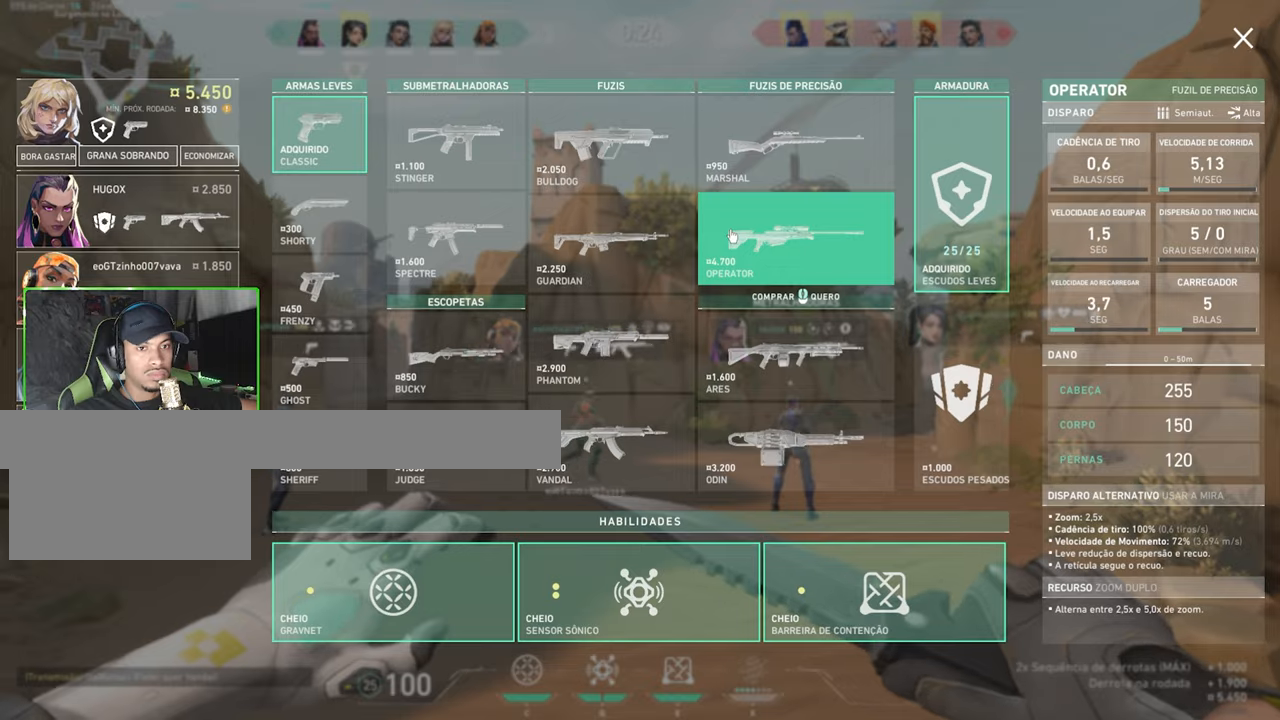
{"keys": [], "mouse": [], "mouse_move": "left", "events": [[50, "d", "down"], [100, "d", "up"], [133, "a", "down"], [183, "a", "up"]]}
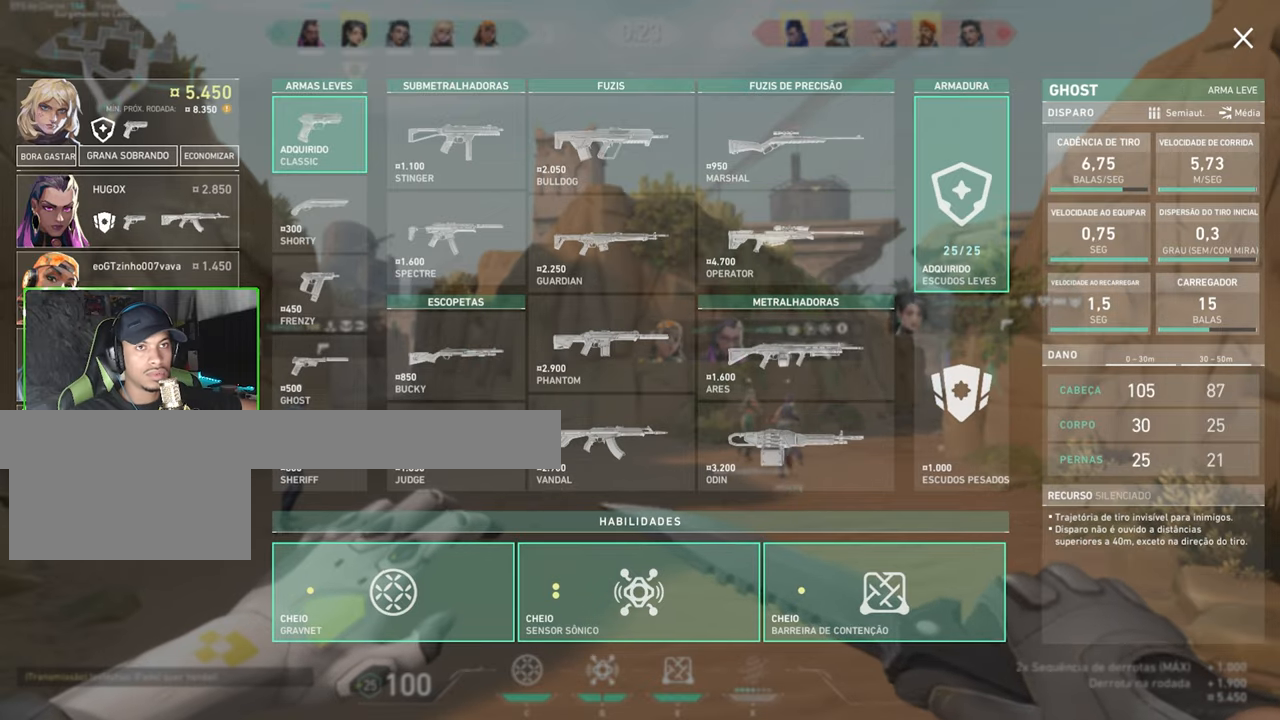
{"keys": [], "mouse": [], "mouse_move": "right", "events": []}
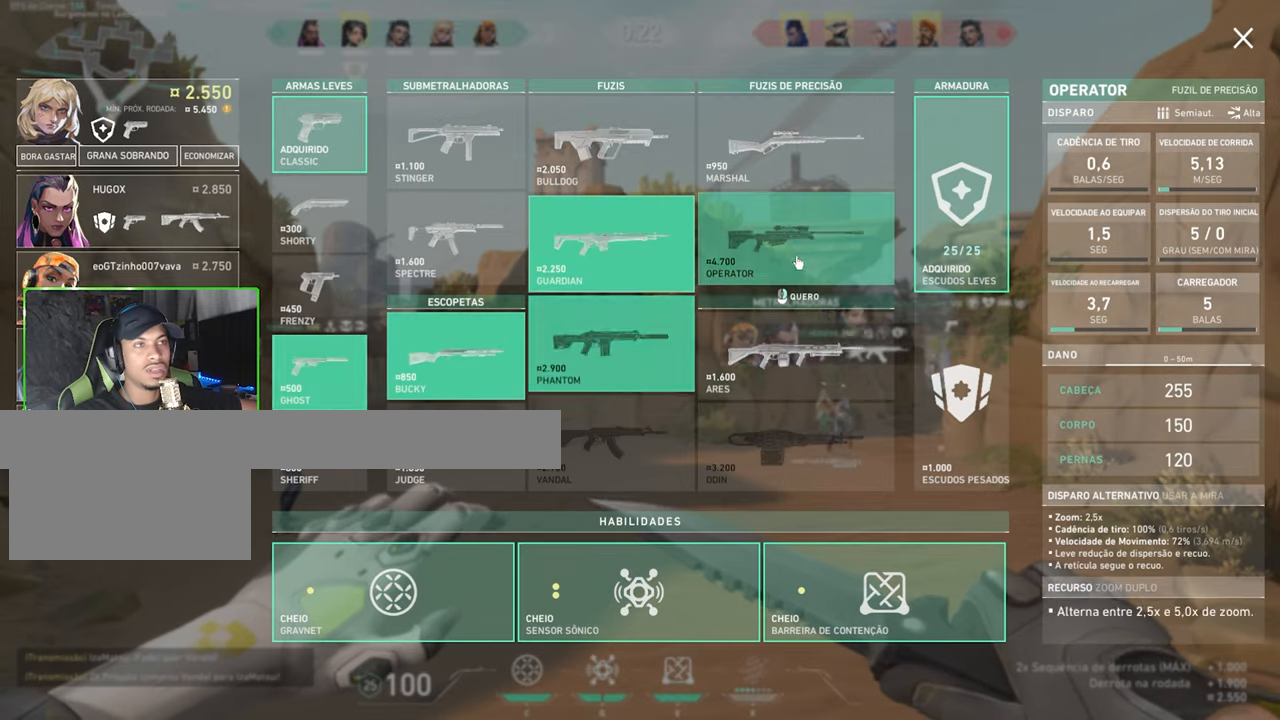
{"keys": ["w"], "mouse": ["left"], "mouse_move": "still", "events": [[183, "d", "down"], [183, "w", "down"], [250, "d", "up"], [483, "mouse_left", "down"]]}
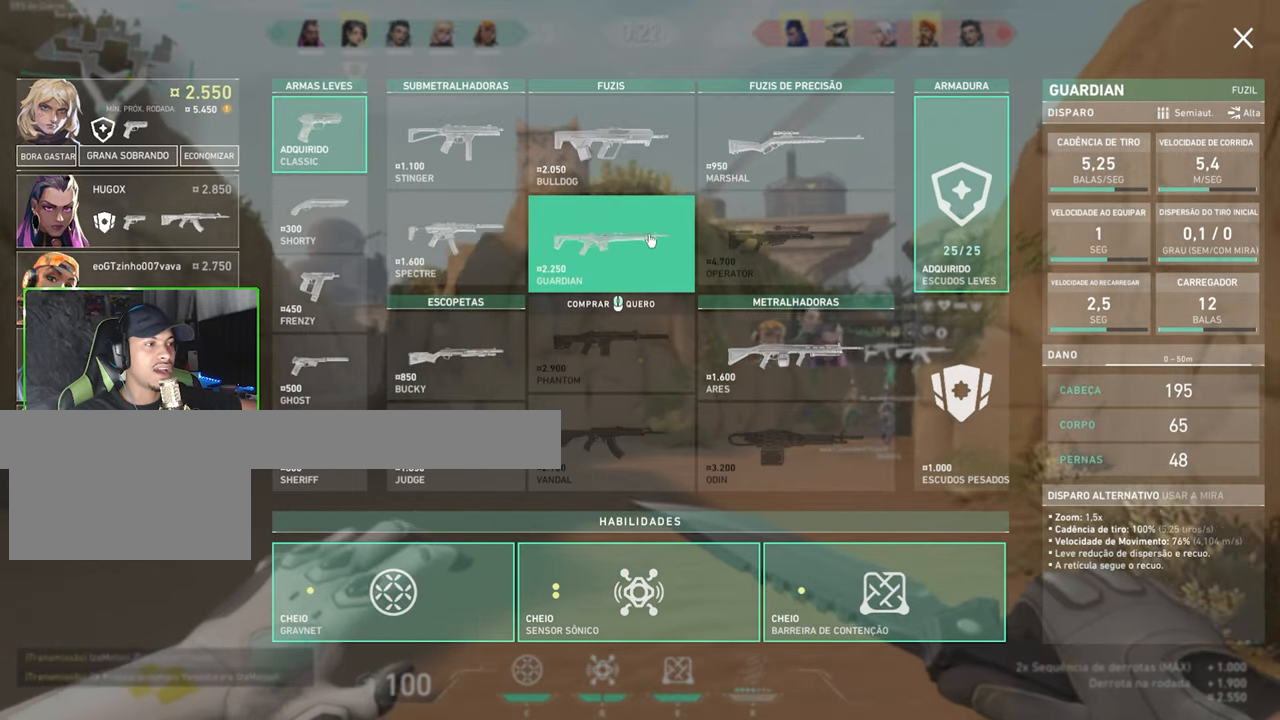
{"keys": ["w"], "mouse": [], "mouse_move": "right", "events": [[66, "d", "down"], [116, "mouse_left", "up"], [400, "d", "up"]]}
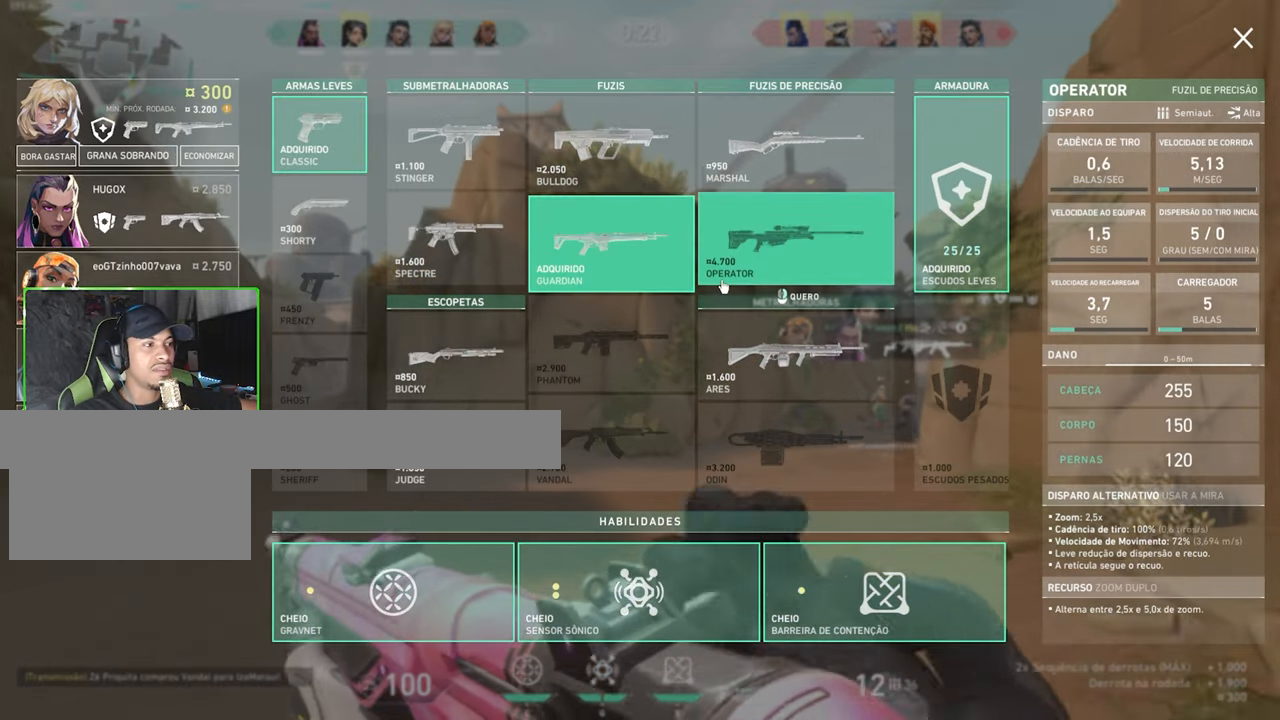
{"keys": ["v", "w"], "mouse": [], "mouse_move": "right", "events": [[266, "v", "down"]]}
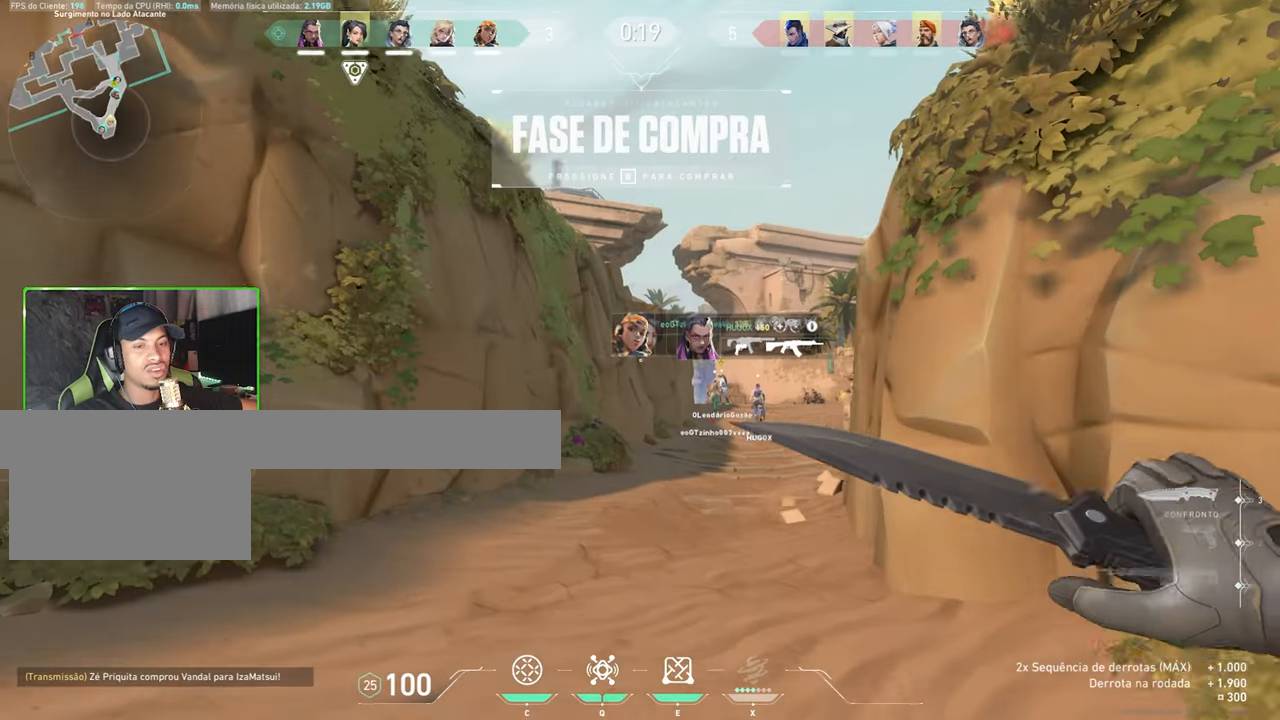
{"keys": ["tab", "v", "w"], "mouse": [], "mouse_move": "up", "events": [[266, "tab", "down"]]}
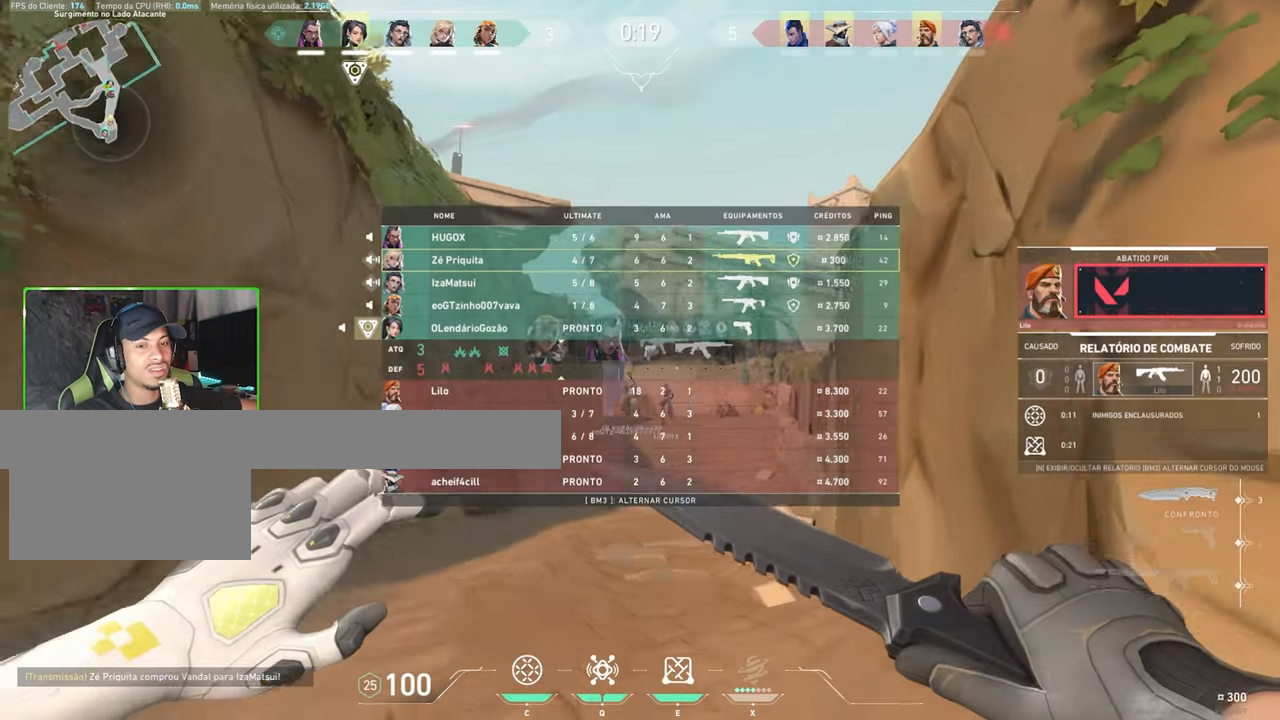
{"keys": ["w"], "mouse": [], "mouse_move": "still", "events": [[216, "tab", "up"], [216, "v", "up"], [300, "space", "down"], [433, "space", "up"]]}
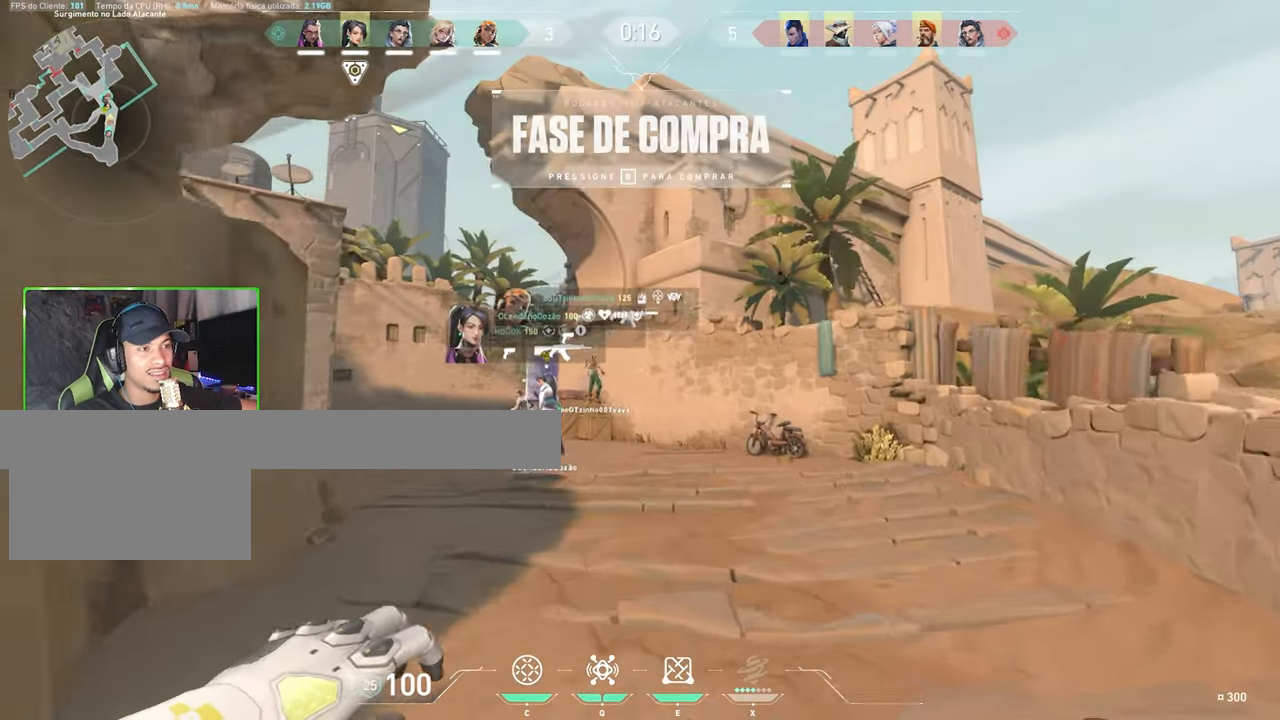
{"keys": ["space", "w"], "mouse": [], "mouse_move": "still", "events": [[400, "space", "down"]]}
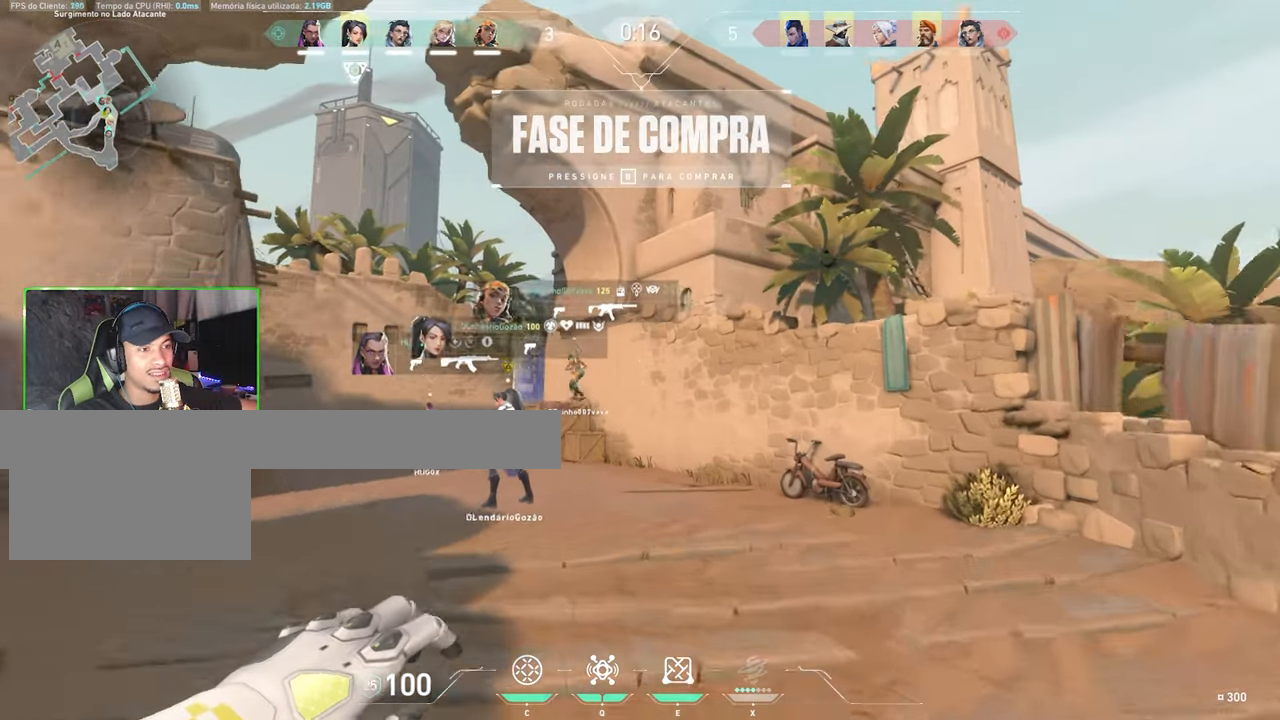
{"keys": ["w"], "mouse": [], "mouse_move": "still", "events": [[50, "space", "up"]]}
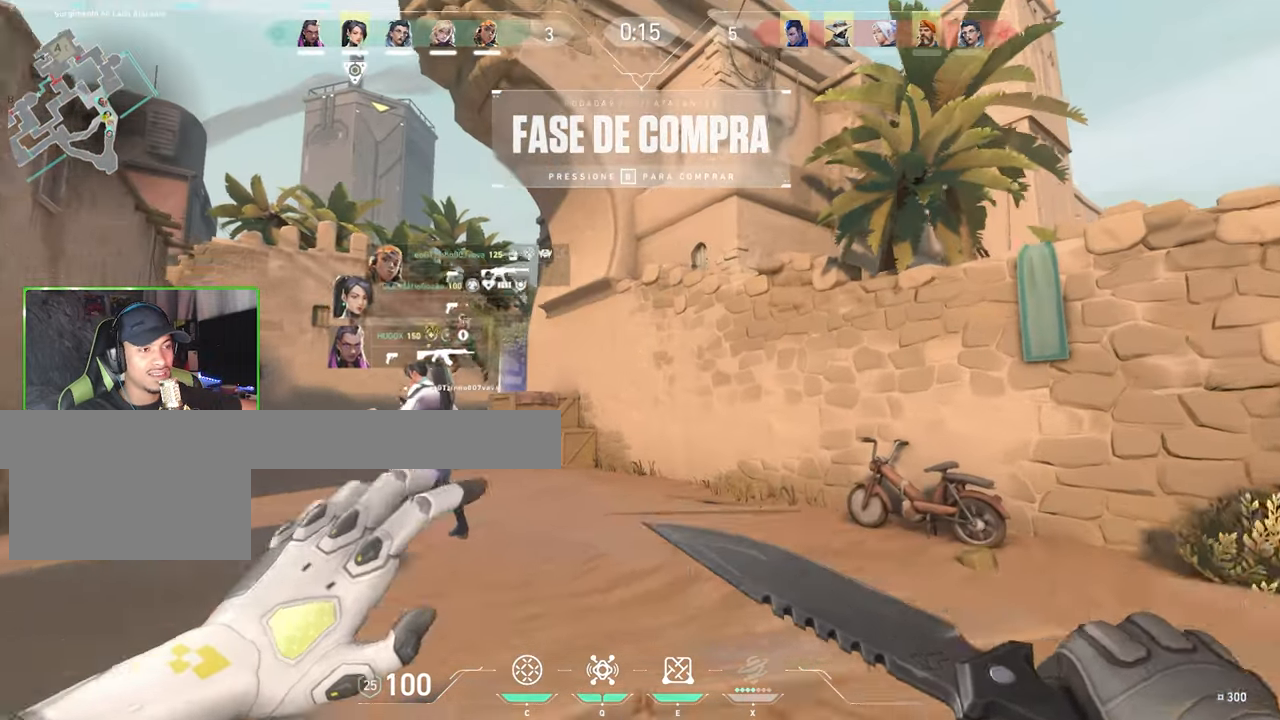
{"keys": ["w"], "mouse": [], "mouse_move": "still", "events": [[16, "space", "down"], [166, "space", "up"], [266, "space", "down"], [300, "a", "down"], [300, "space", "up"], [333, "a", "up"]]}
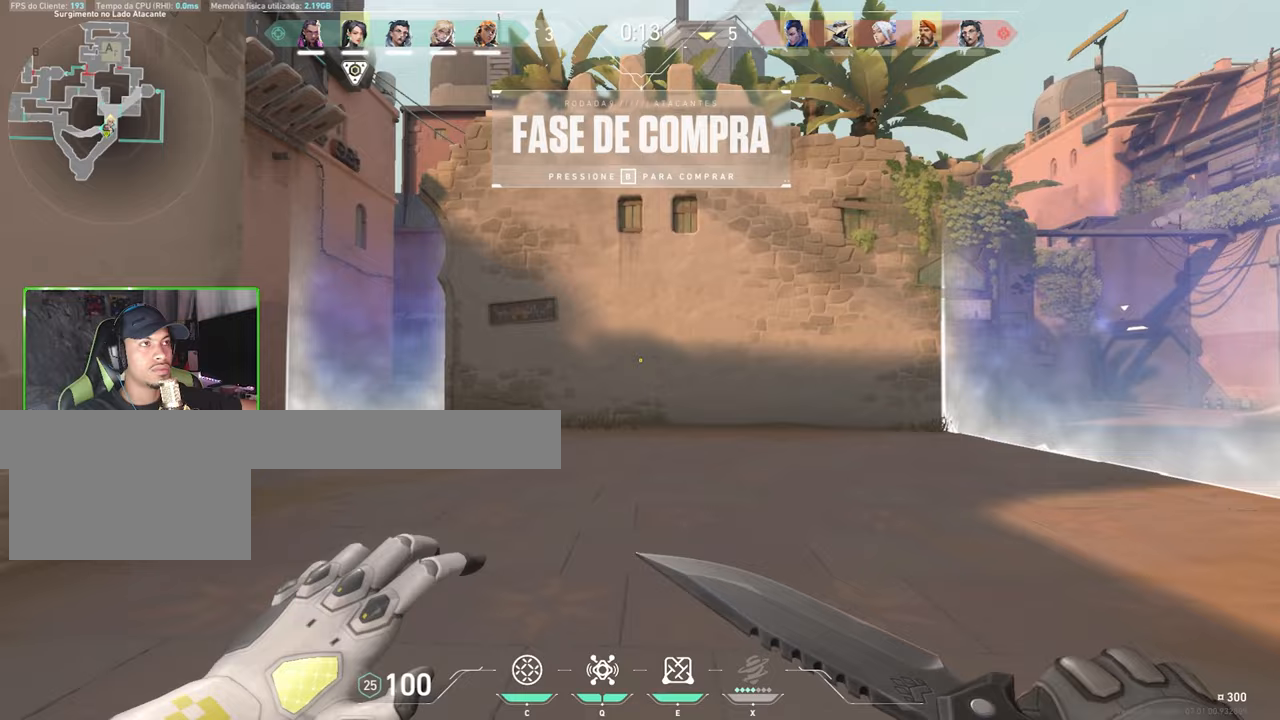
{"keys": ["d", "space", "w"], "mouse": [], "mouse_move": "still", "events": [[17, "space", "down"], [83, "space", "up"], [250, "space", "down"], [350, "d", "down"], [350, "space", "up"], [367, "space", "down"]]}
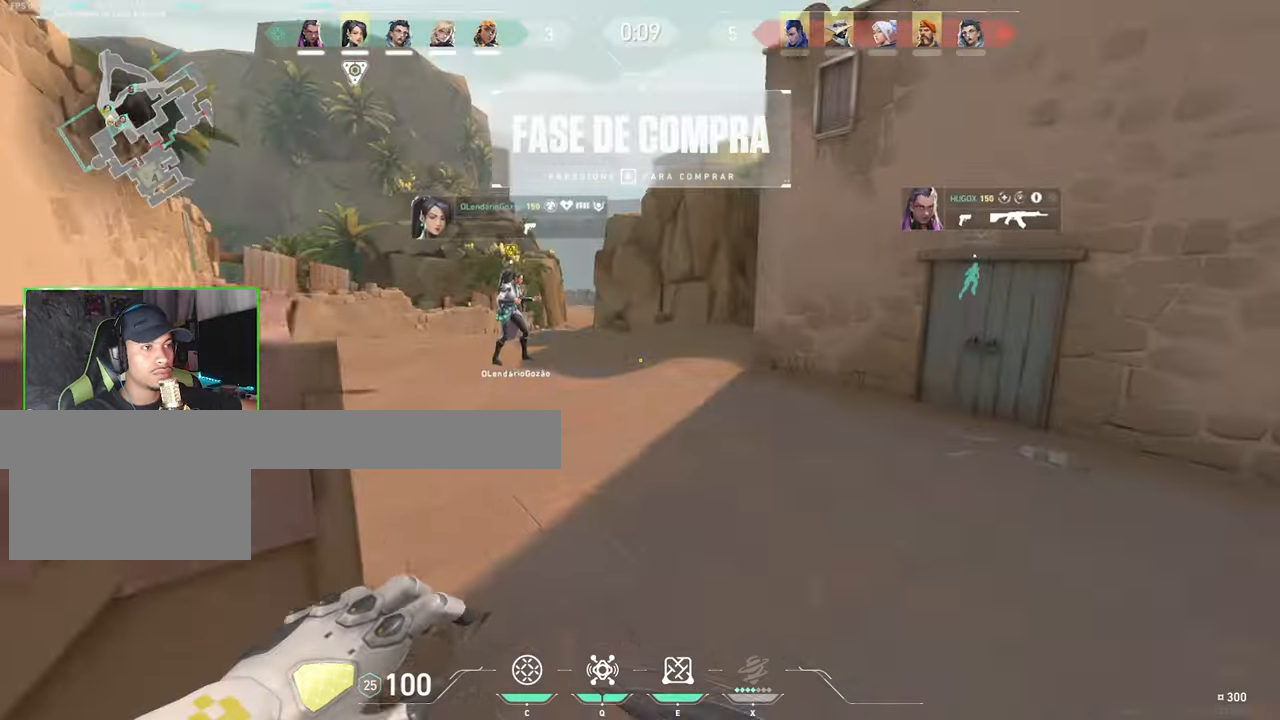
{"keys": ["w"], "mouse": [], "mouse_move": "left", "events": [[33, "space", "up"], [67, "d", "up"], [100, "space", "down"], [200, "space", "up"], [217, "space", "down"], [367, "space", "up"]]}
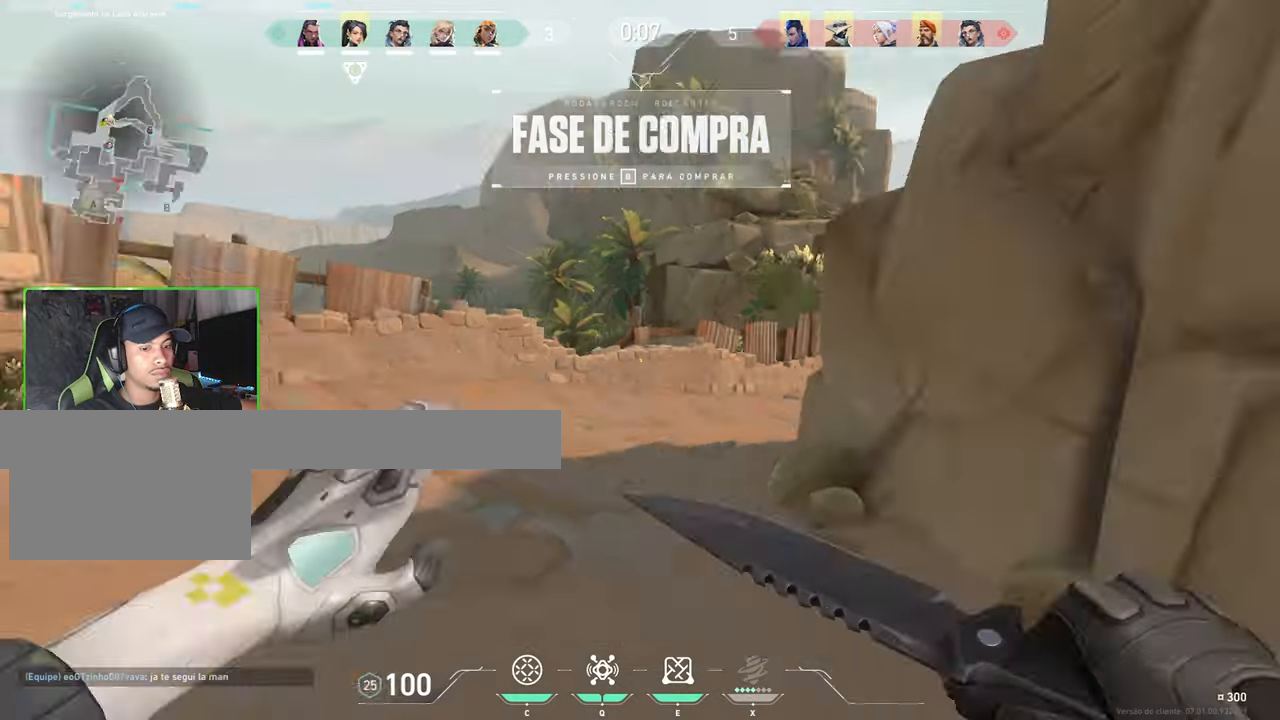
{"keys": ["w"], "mouse": [], "mouse_move": "still", "events": [[67, "space", "down"], [150, "a", "down"], [200, "space", "up"], [317, "a", "up"]]}
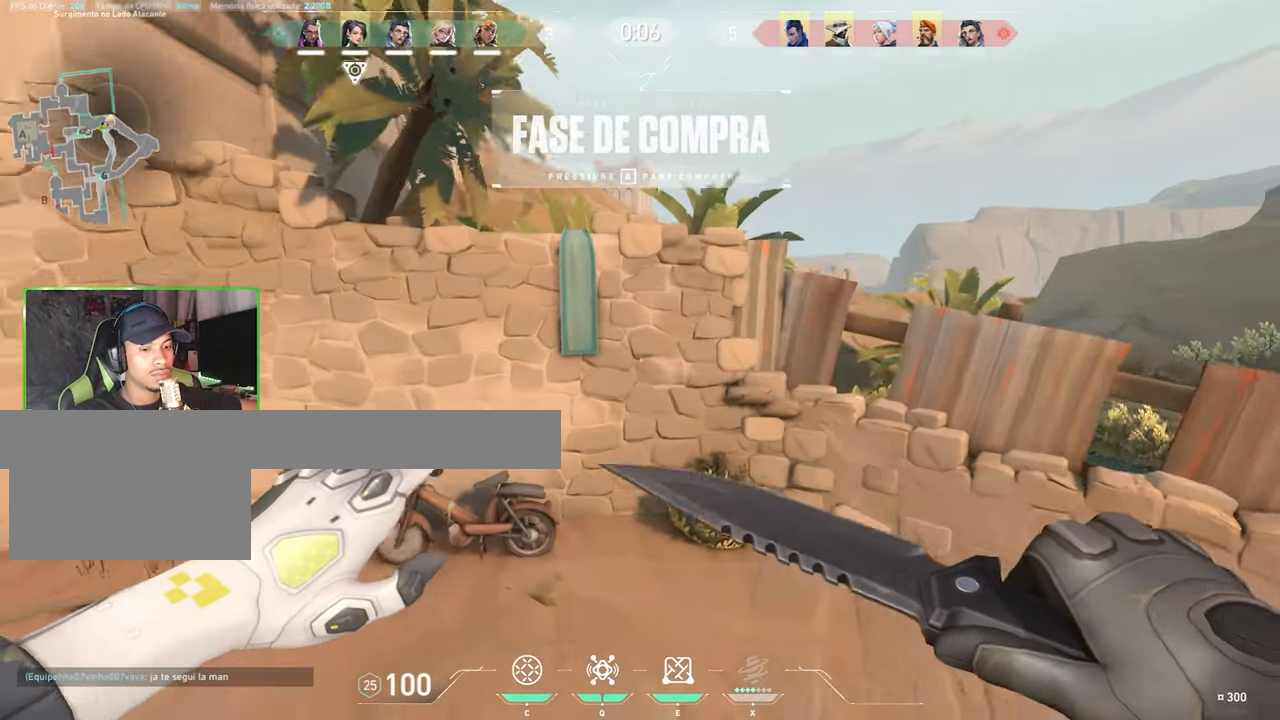
{"keys": ["v", "w"], "mouse": [], "mouse_move": "up-right", "events": [[183, "v", "down"]]}
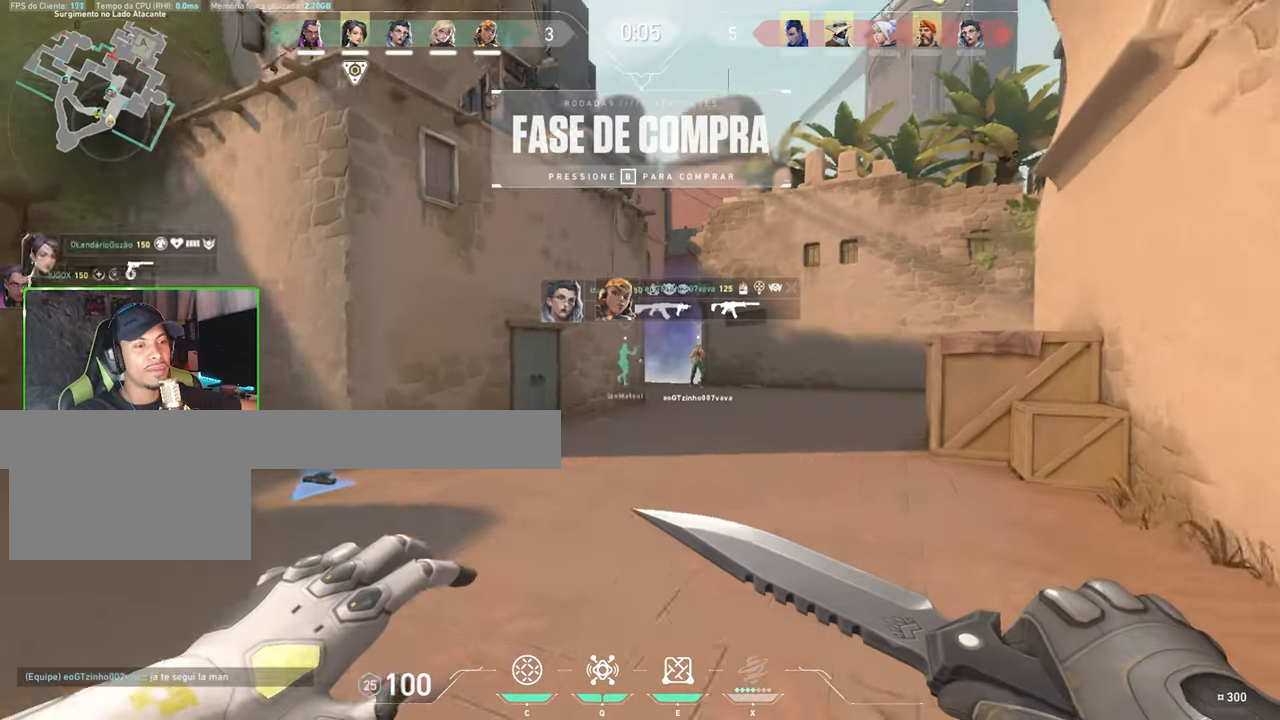
{"keys": ["v", "w"], "mouse": [], "mouse_move": "right", "events": []}
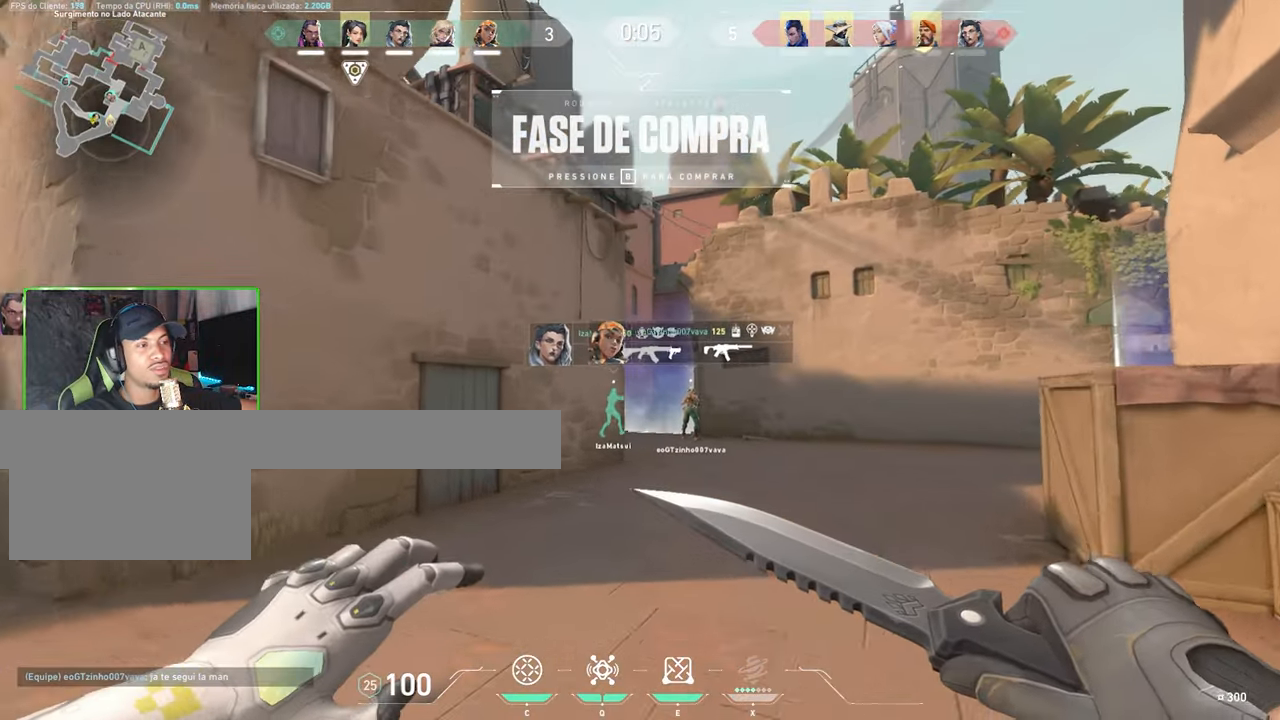
{"keys": ["v", "w"], "mouse": [], "mouse_move": "still", "events": [[67, "space", "down"], [200, "space", "up"]]}
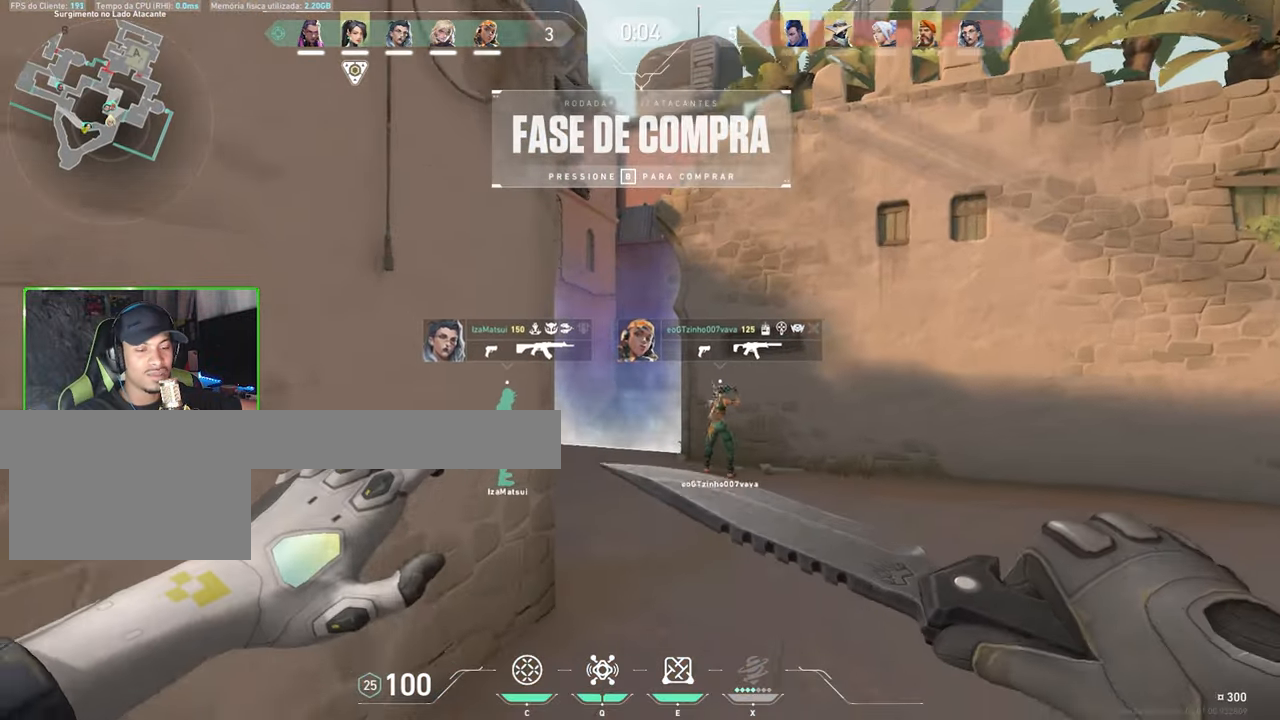
{"keys": ["v", "w"], "mouse": [], "mouse_move": "right", "events": []}
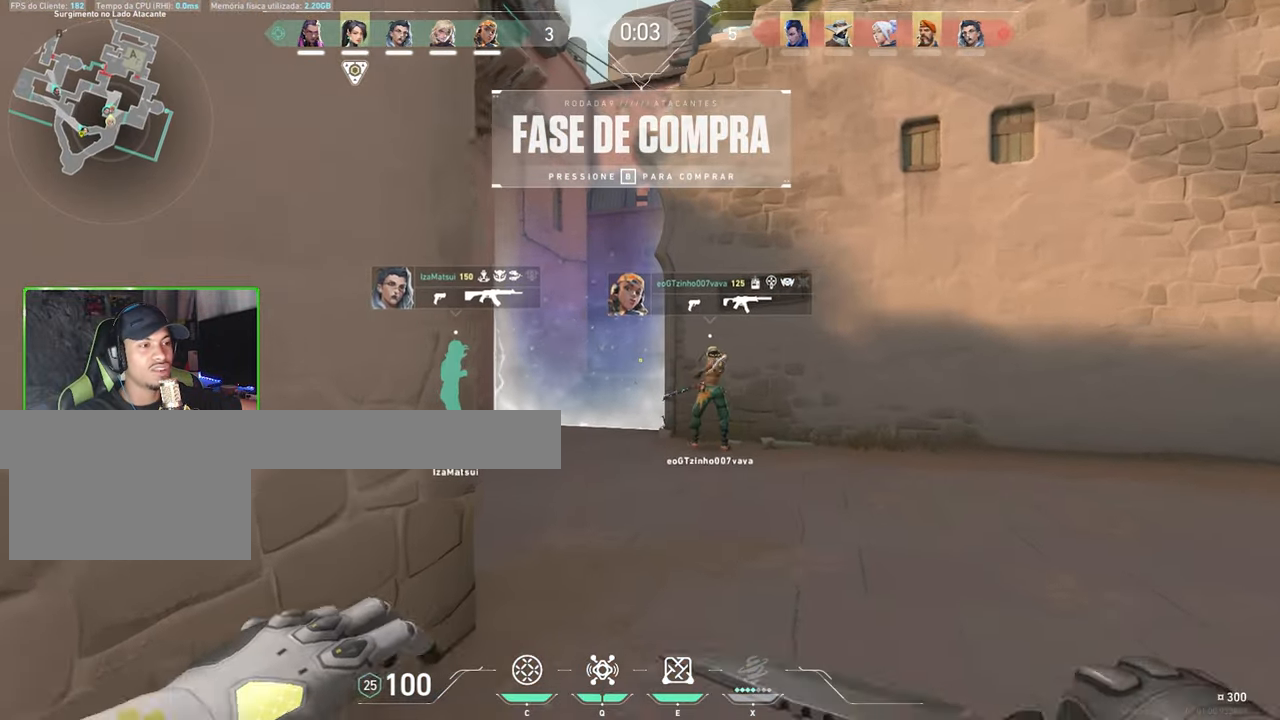
{"keys": ["v", "w"], "mouse": [], "mouse_move": "still", "events": [[333, "a", "down"], [483, "a", "up"]]}
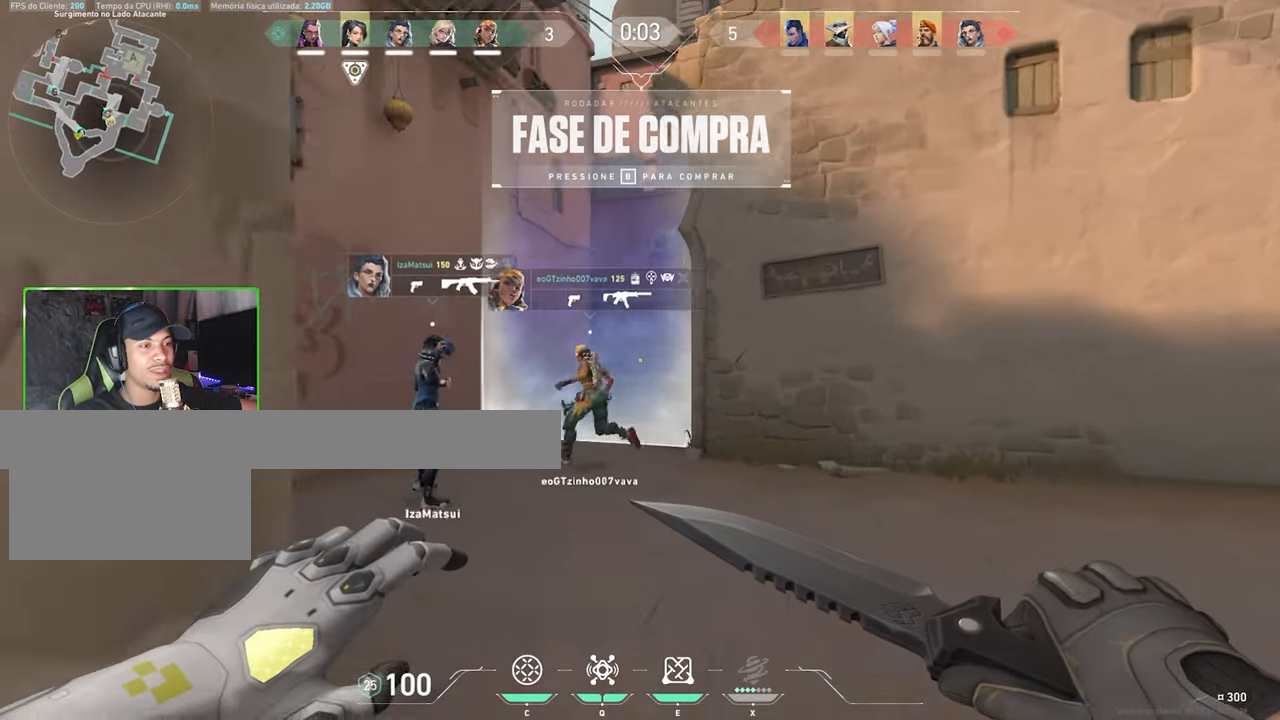
{"keys": ["v"], "mouse": [], "mouse_move": "still", "events": [[500, "w", "up"]]}
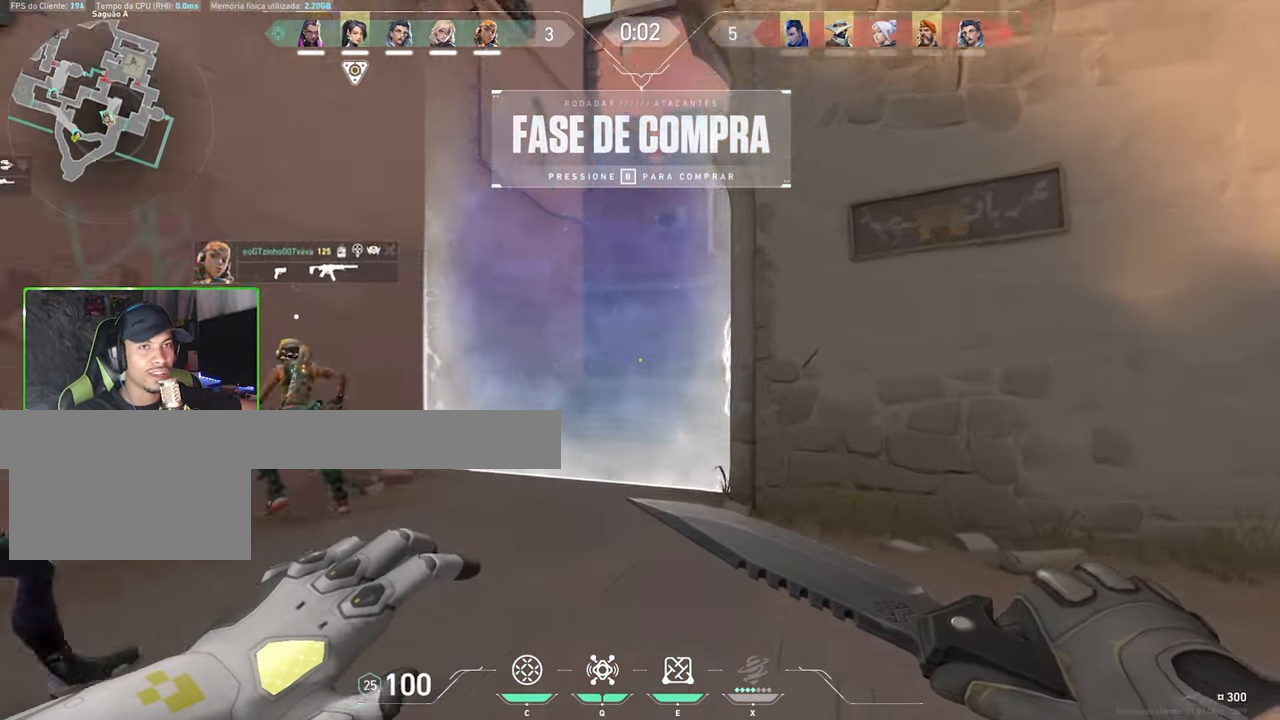
{"keys": ["d", "w"], "mouse": [], "mouse_move": "left", "events": [[67, "w", "down"], [317, "v", "up"], [467, "d", "down"]]}